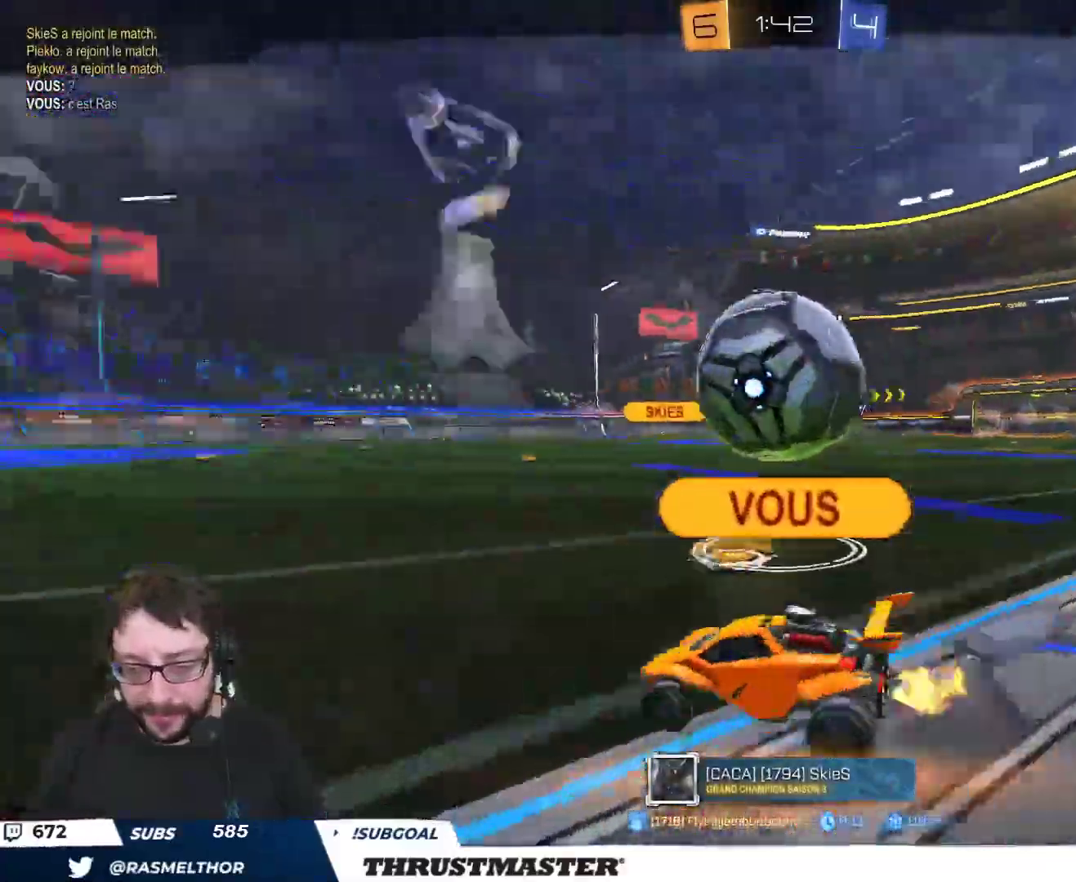
Gameplay with a controller (Xbox layout); each line is a JSON object with the inputs held at the frame after it. "events" lists button and stick changes between this image and that frame as [ms after this image, input, new state], when the widget could be followed in between.
{"buttons": [], "left_stick": "center", "right_stick": "left", "events": []}
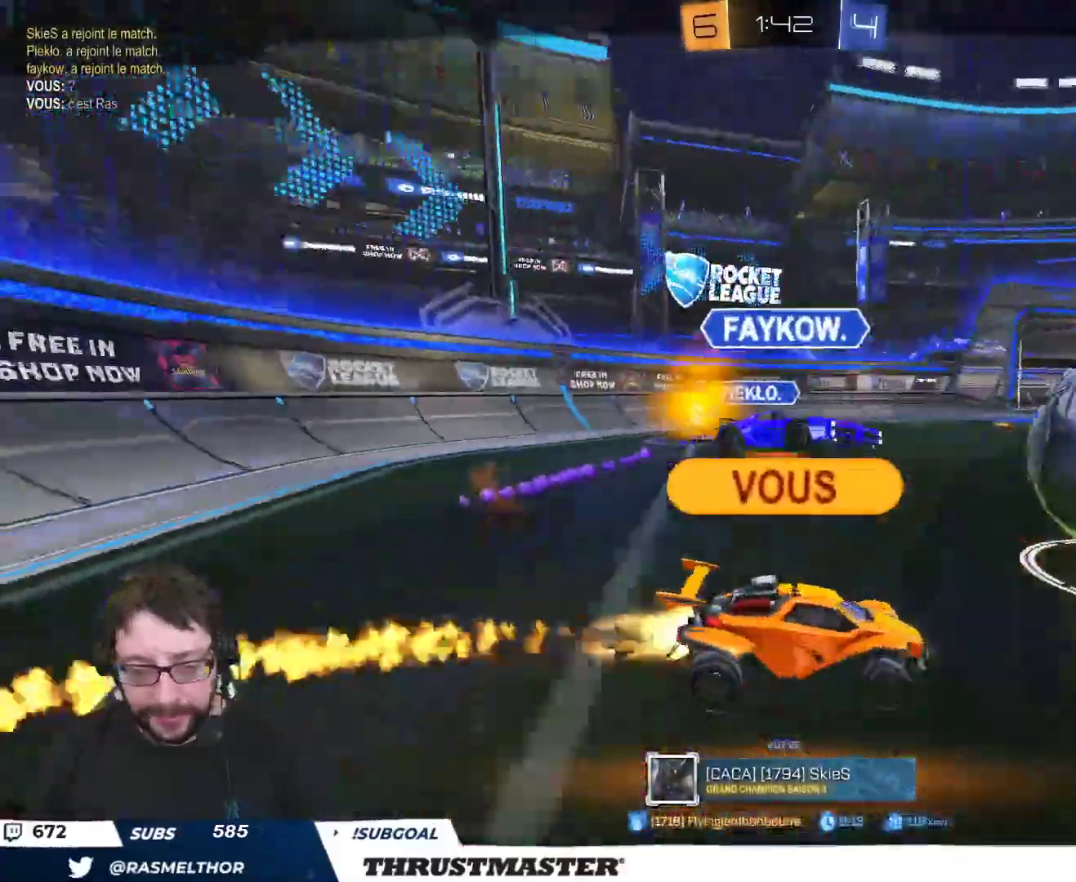
{"buttons": [], "left_stick": "center", "right_stick": "left"}
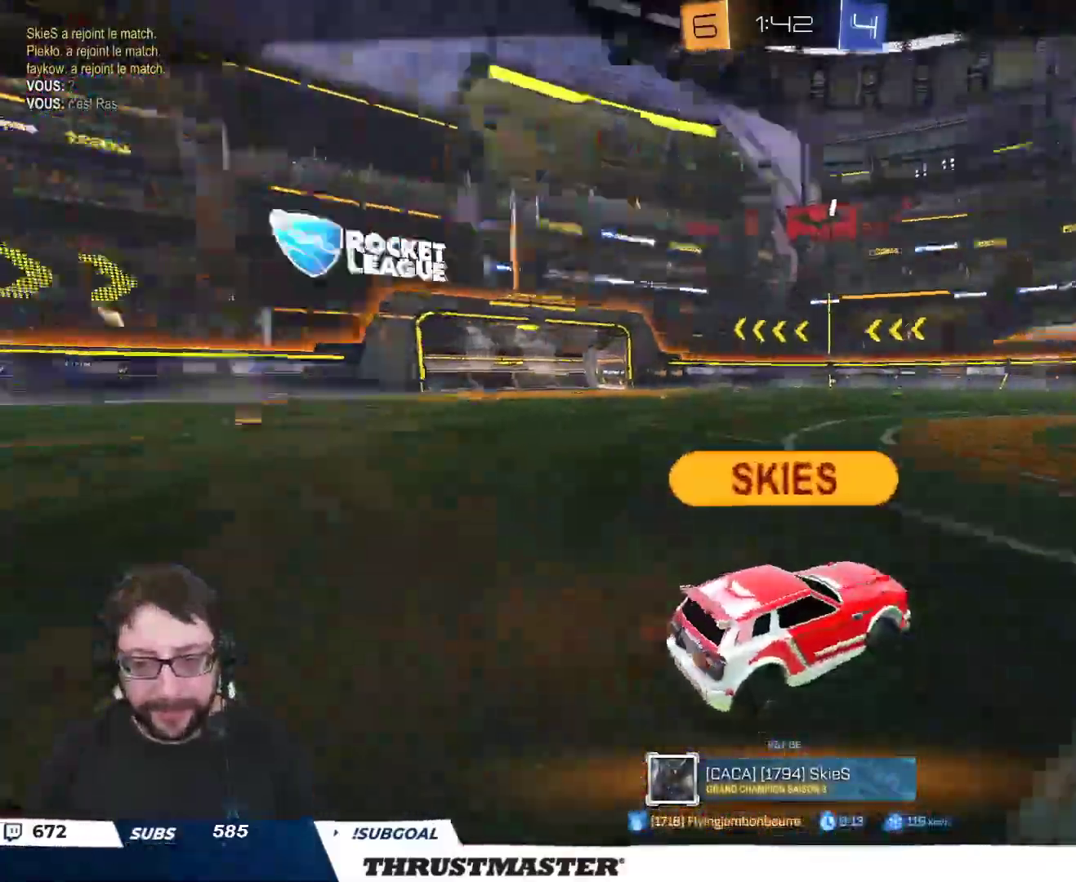
{"buttons": [], "left_stick": "center", "right_stick": "left", "events": []}
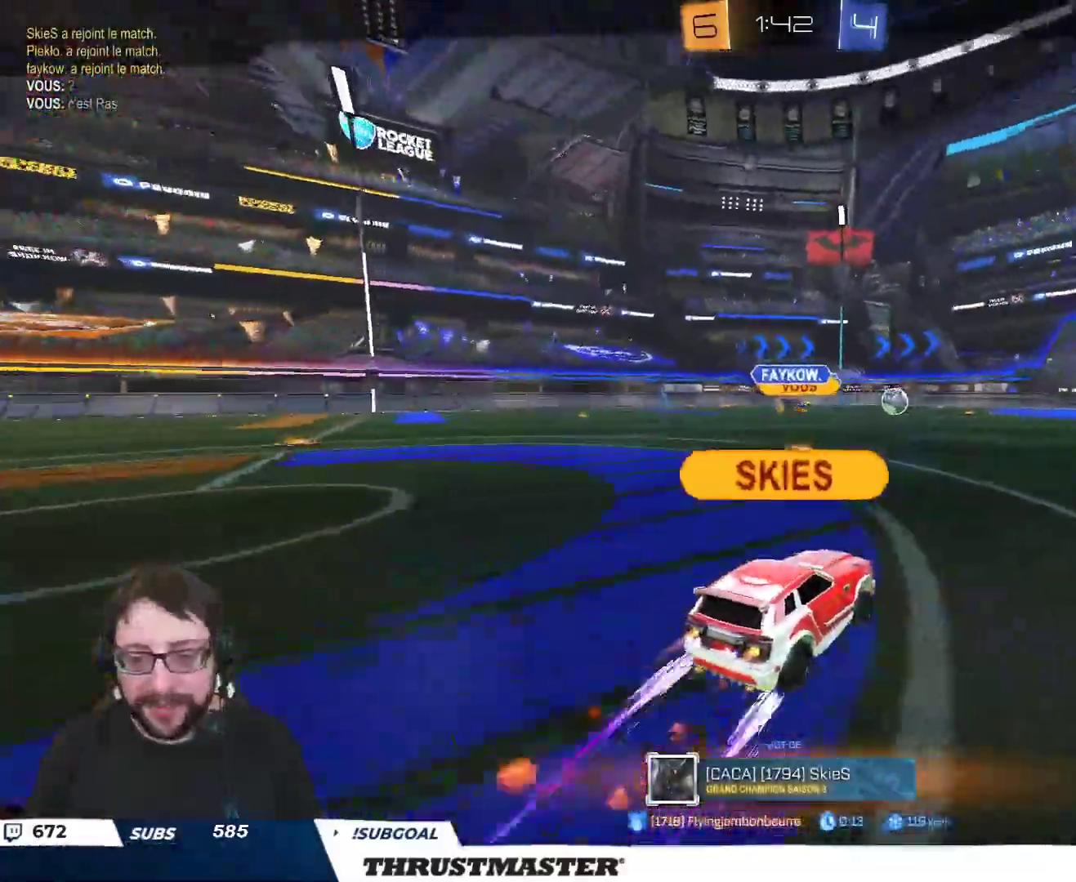
{"buttons": [], "left_stick": "center", "right_stick": "center", "events": [[233, "right_stick", "center"]]}
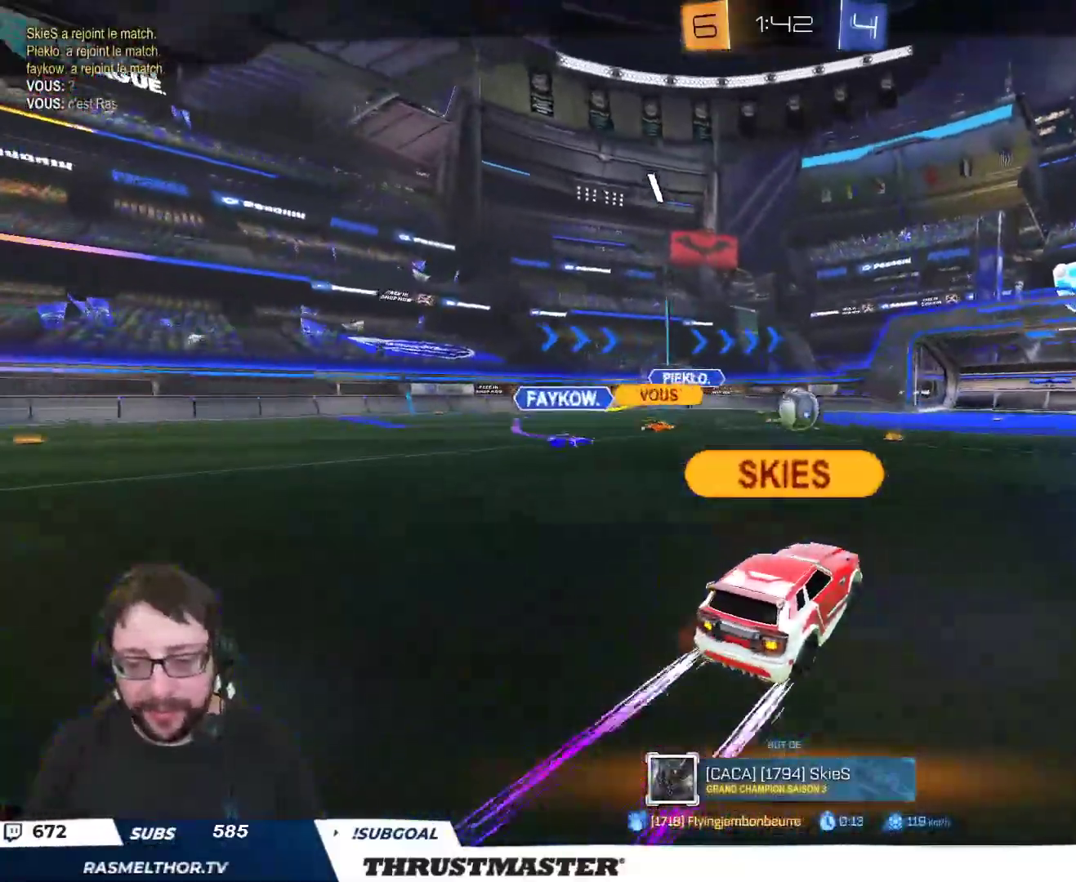
{"buttons": [], "left_stick": "center", "right_stick": "center", "events": []}
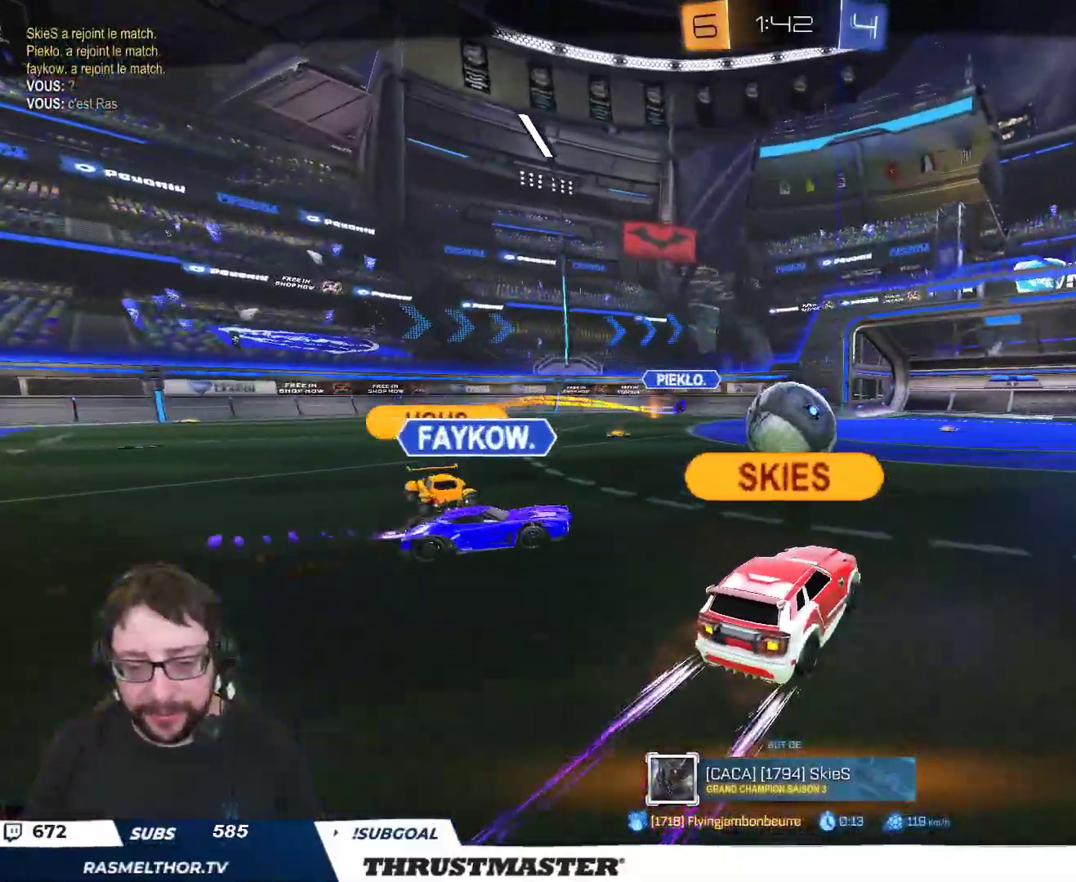
{"buttons": ["A"], "left_stick": "center", "right_stick": "center", "events": [[500, "A", "down"]]}
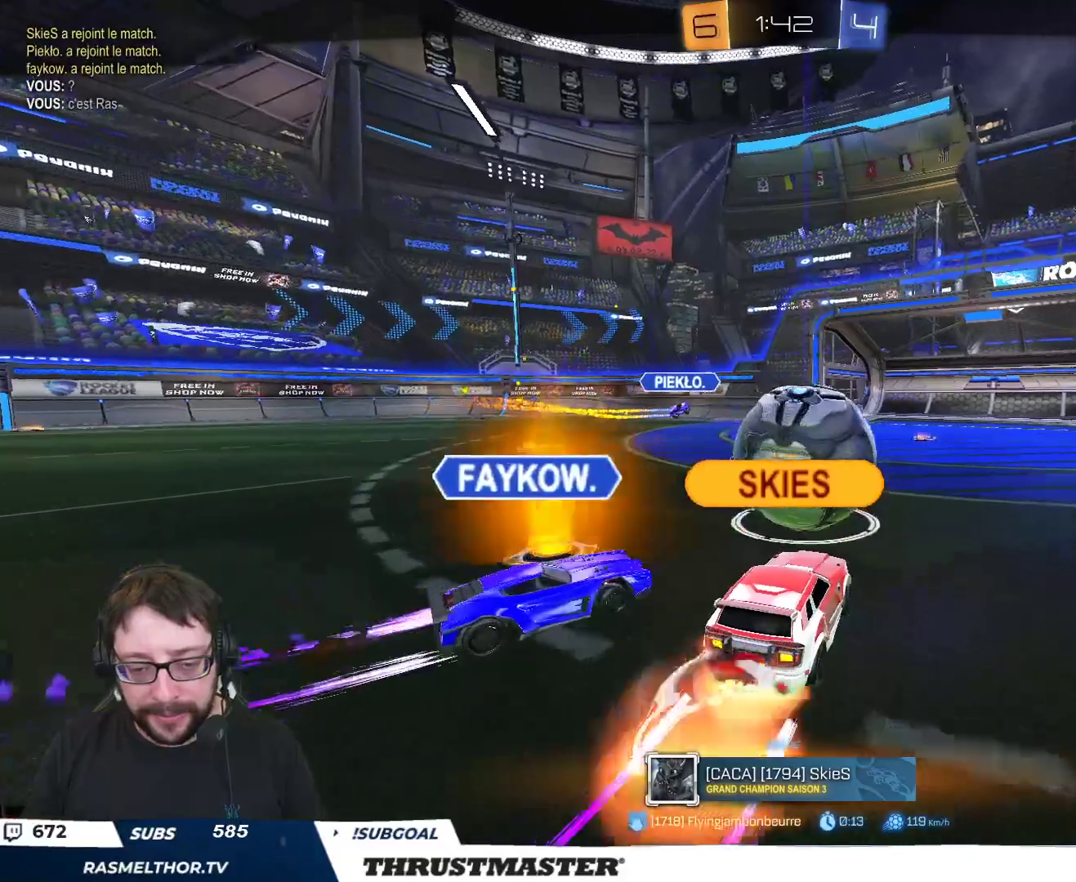
{"buttons": [], "left_stick": "center", "right_stick": "center", "events": [[83, "A", "up"]]}
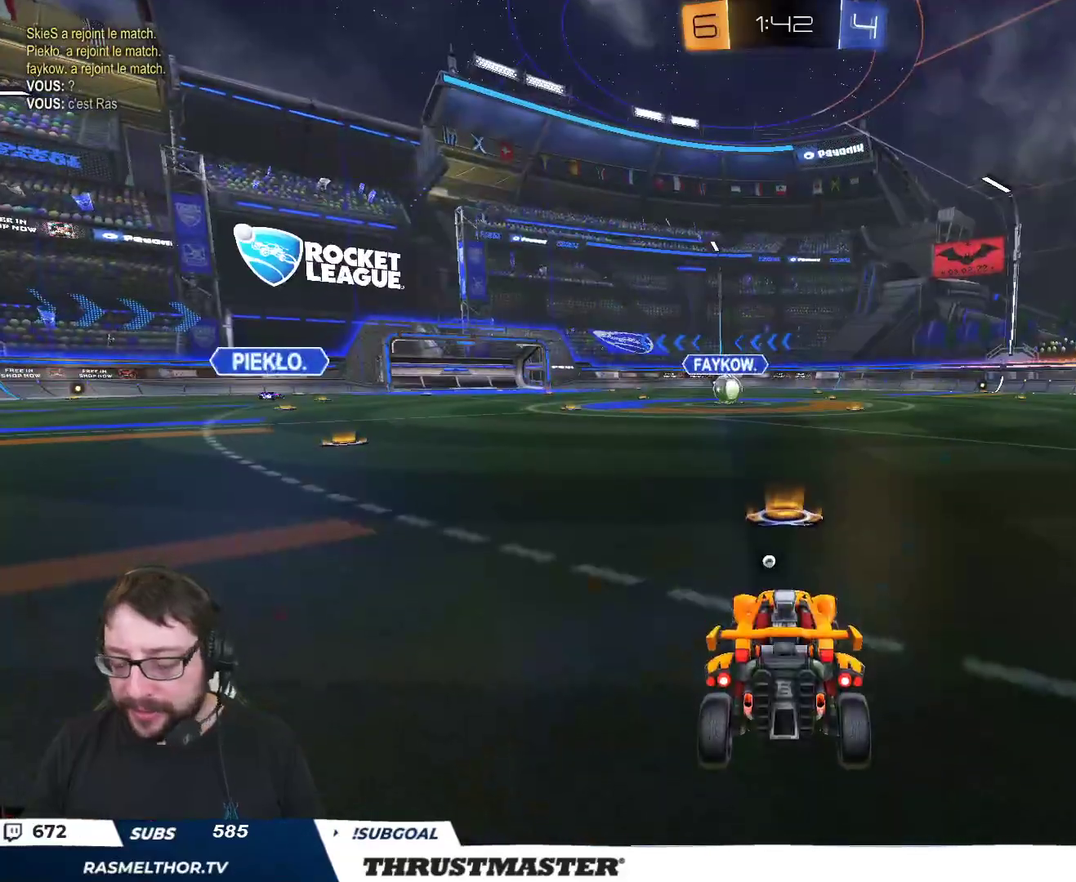
{"buttons": [], "left_stick": "center", "right_stick": "center", "events": []}
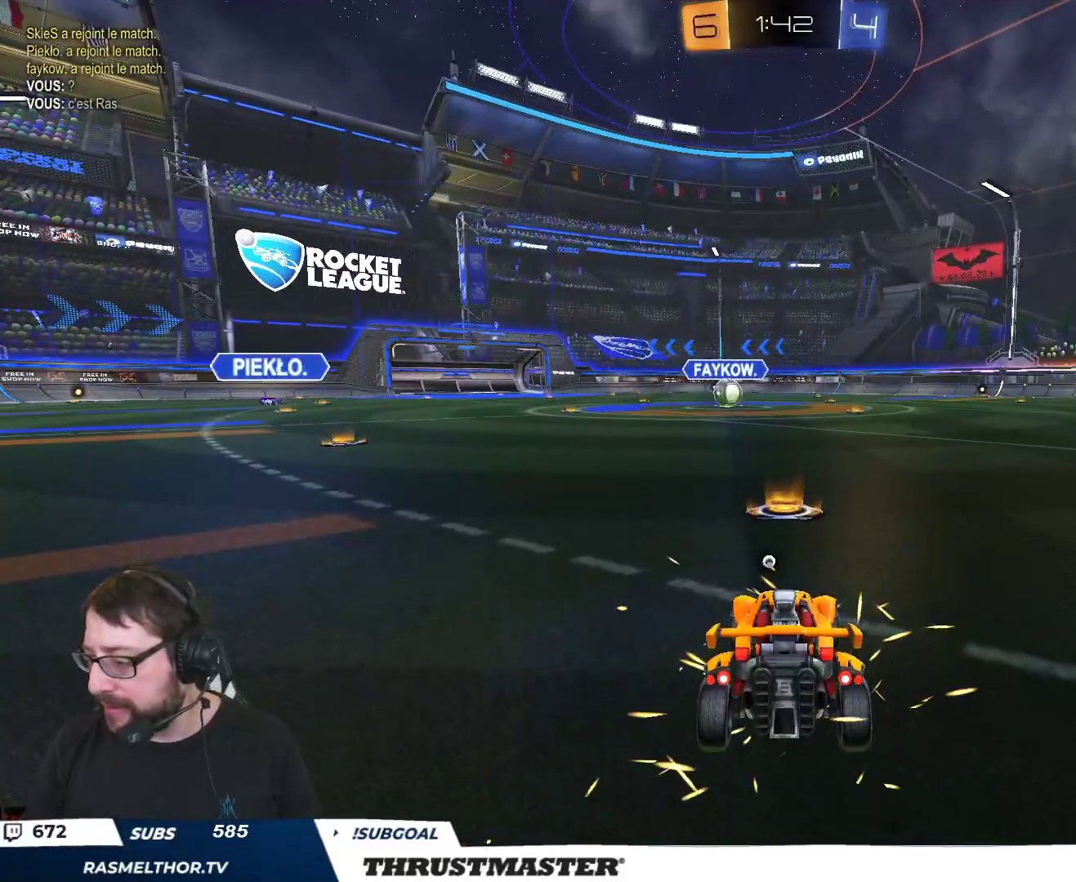
{"buttons": [], "left_stick": "center", "right_stick": "center", "events": []}
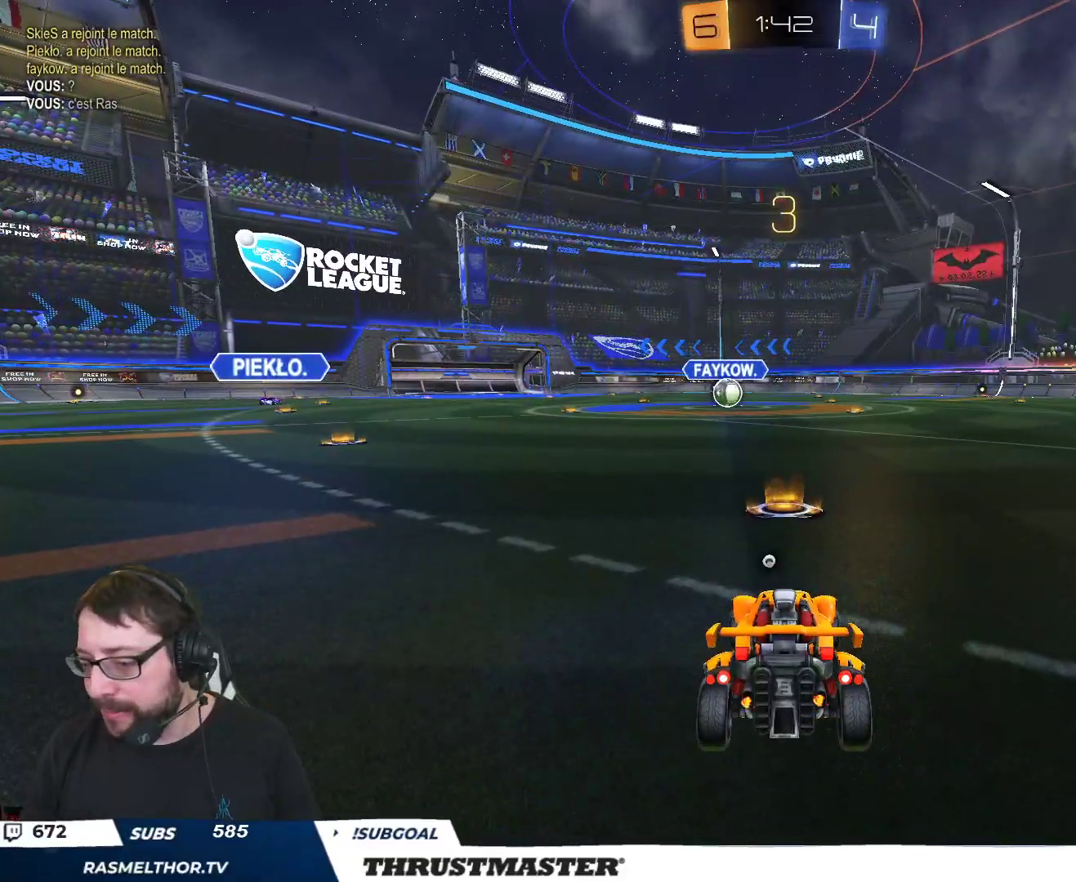
{"buttons": ["B", "Y", "R2"], "left_stick": "center", "right_stick": "center", "events": [[50, "R2", "down"], [150, "right_stick", "right"], [250, "right_stick", "center"], [400, "B", "down"], [400, "Y", "down"]]}
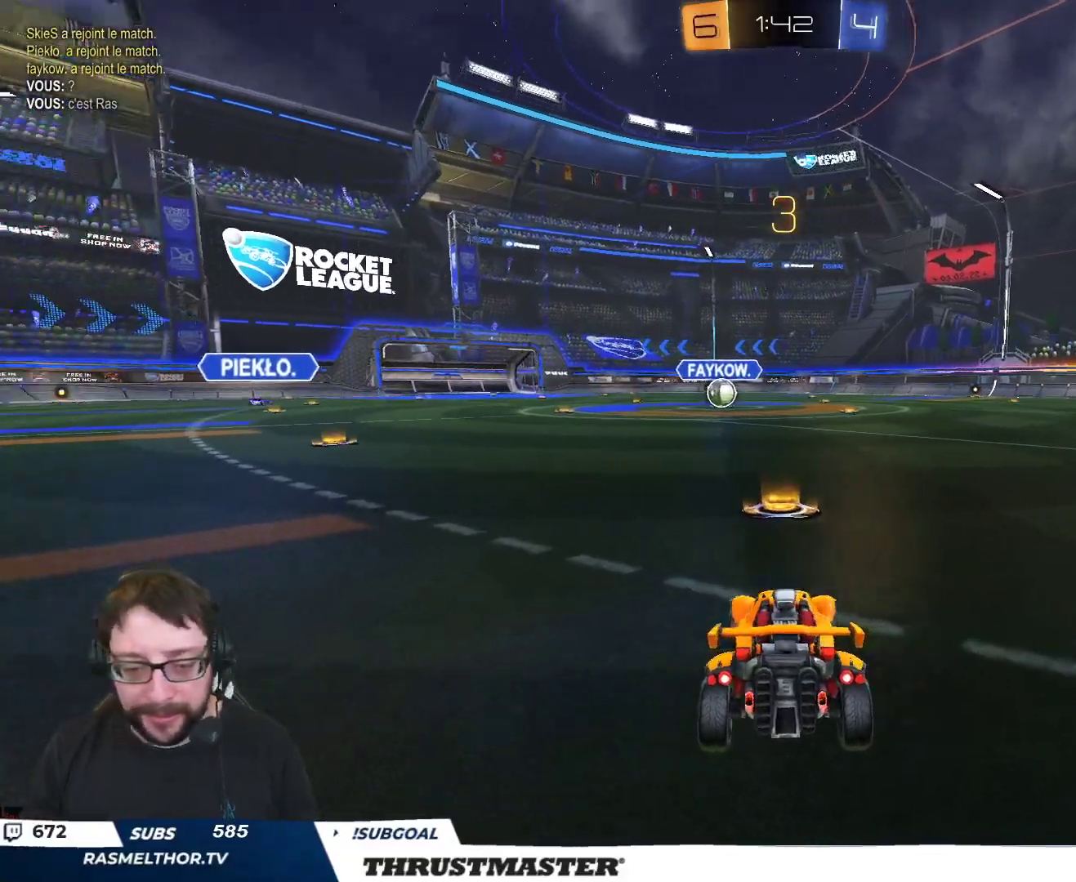
{"buttons": ["B", "R2"], "left_stick": "center", "right_stick": "center", "events": [[17, "B", "up"], [17, "Y", "up"], [250, "left_stick", "left"], [267, "right_stick", "right"], [333, "right_stick", "center"], [383, "left_stick", "center"], [467, "B", "down"]]}
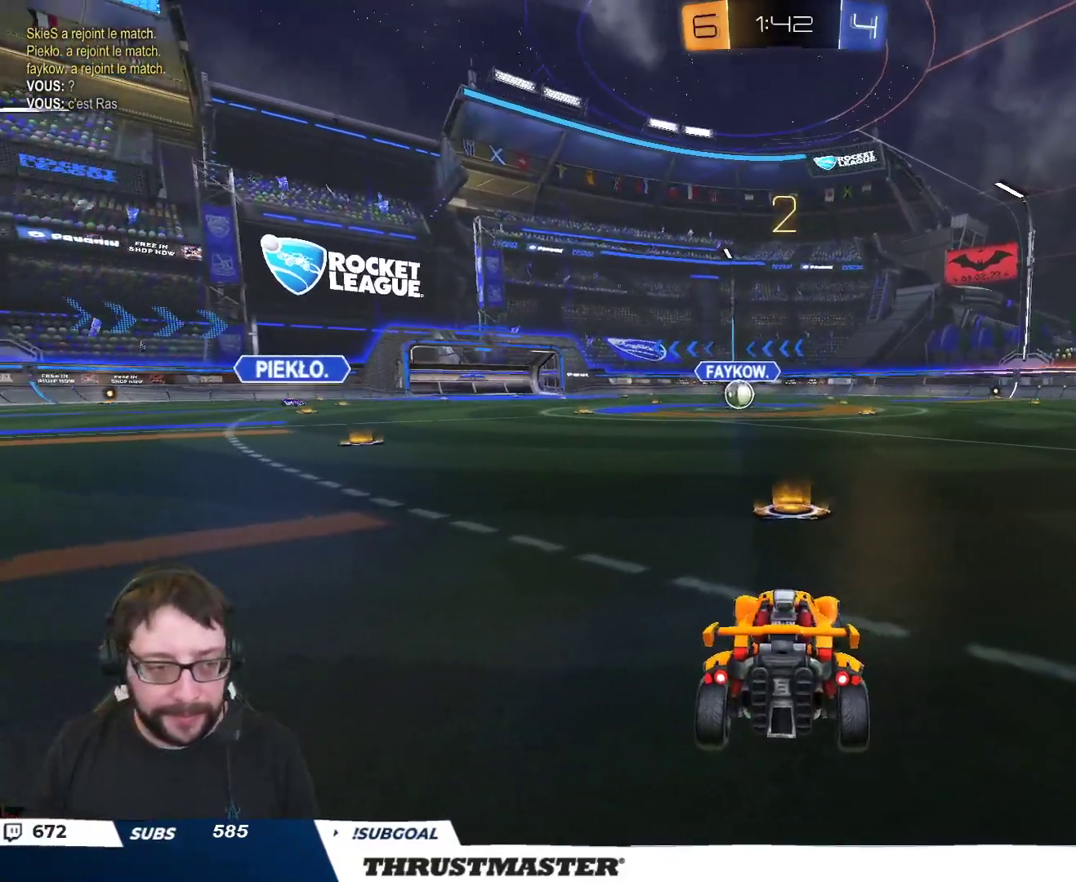
{"buttons": ["B", "R2"], "left_stick": "center", "right_stick": "center", "events": [[183, "B", "up"], [317, "B", "down"]]}
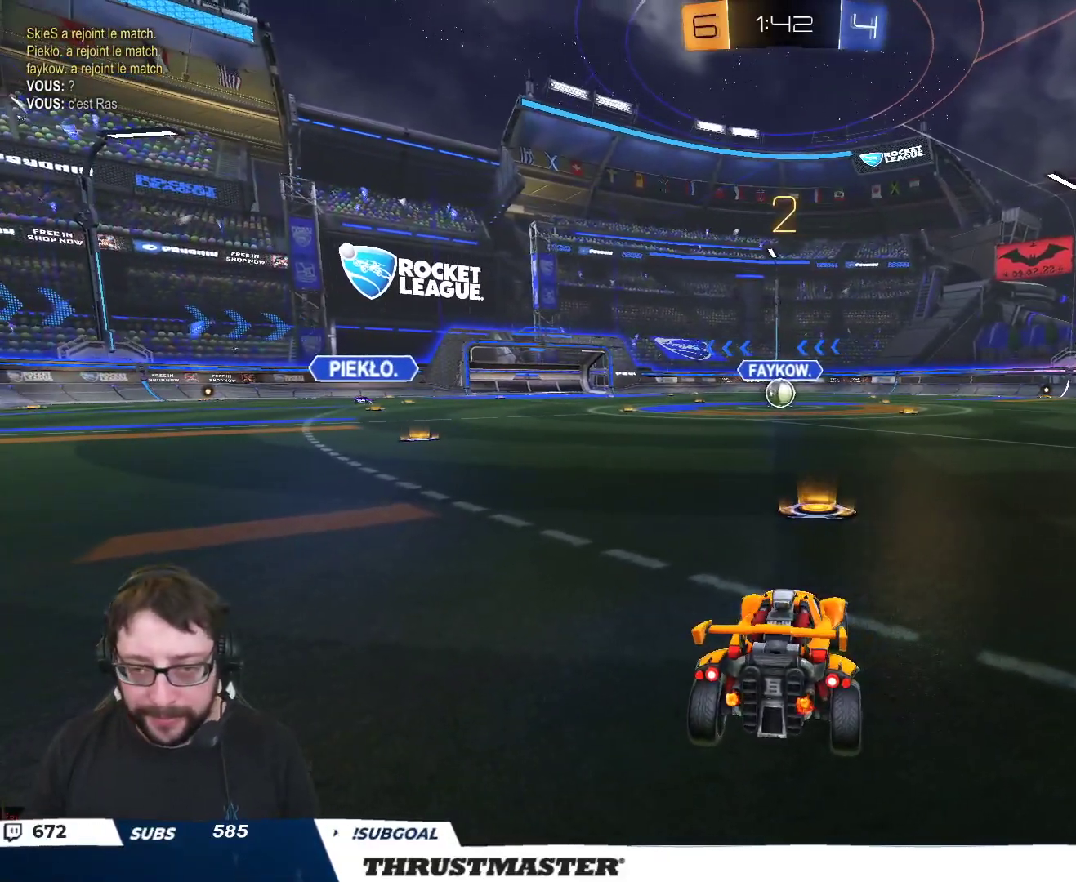
{"buttons": ["B", "R2"], "left_stick": "center", "right_stick": "center", "events": []}
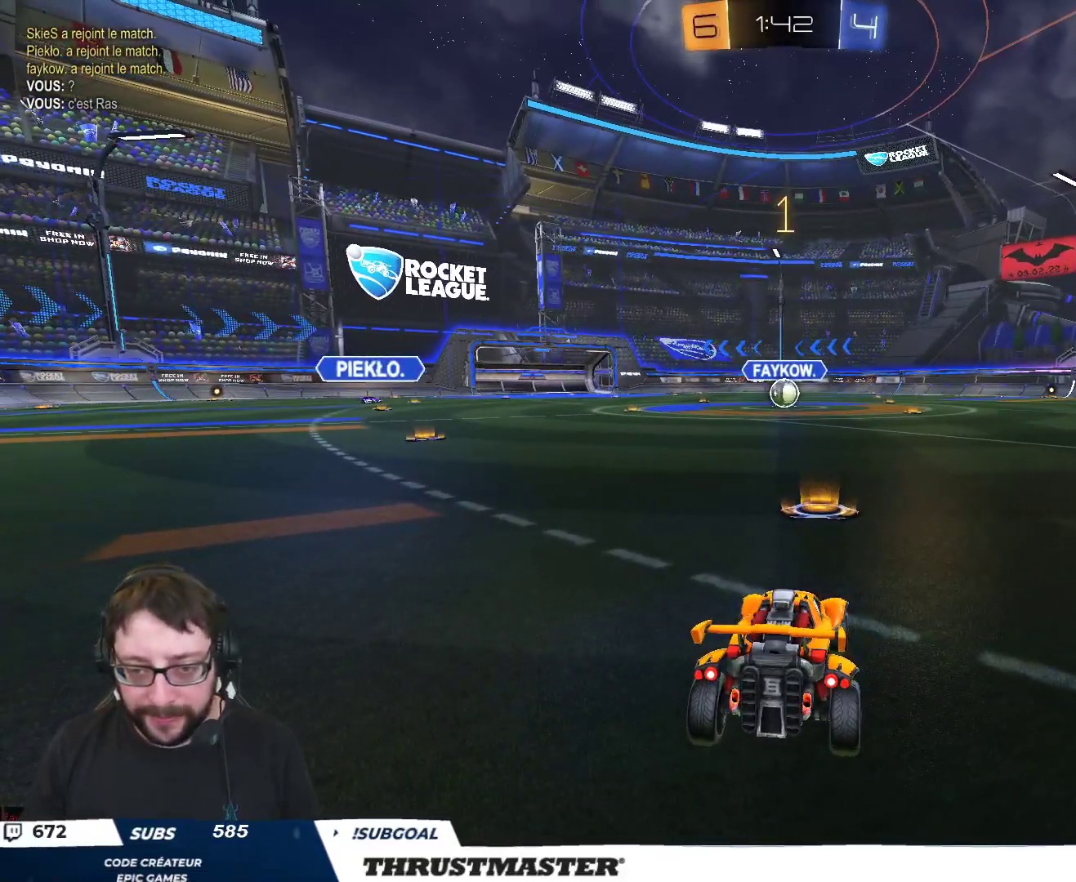
{"buttons": ["B", "R2"], "left_stick": "center", "right_stick": "center", "events": []}
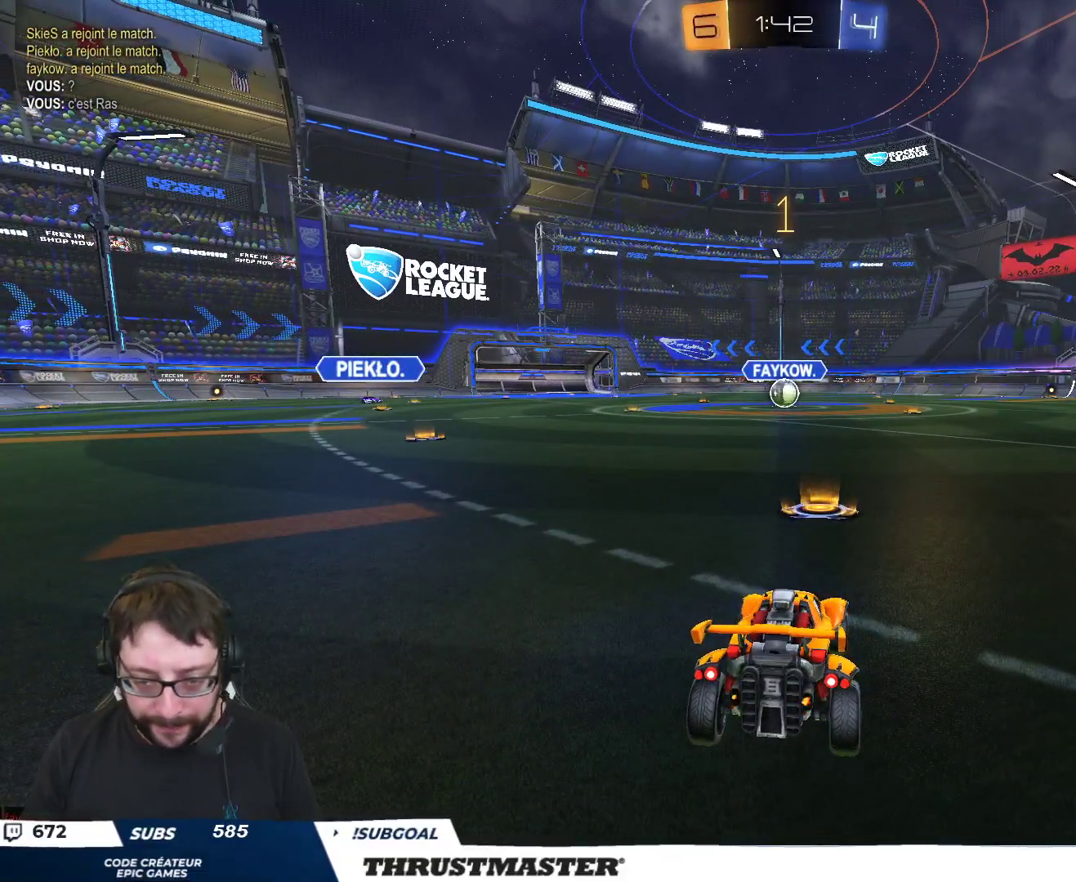
{"buttons": ["A", "B", "R2"], "left_stick": "right", "right_stick": "center", "events": [[467, "A", "down"], [483, "left_stick", "right"]]}
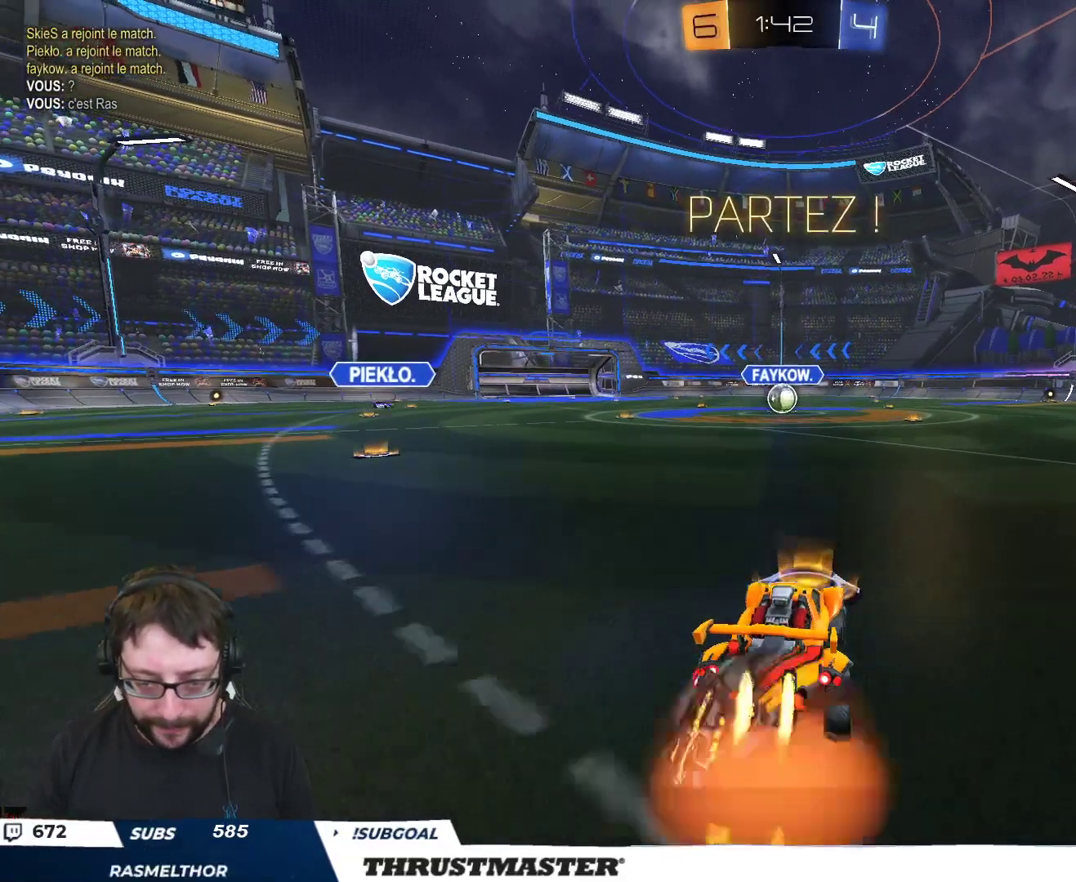
{"buttons": ["B", "L2", "R2", "L3"], "left_stick": "down-left", "right_stick": "center", "events": [[50, "A", "up"], [83, "L2", "down"], [100, "A", "down"], [100, "left_stick", "up-left"], [183, "A", "up"], [183, "L3", "down"], [183, "left_stick", "down-left"], [200, "Y", "down"], [417, "Y", "up"]]}
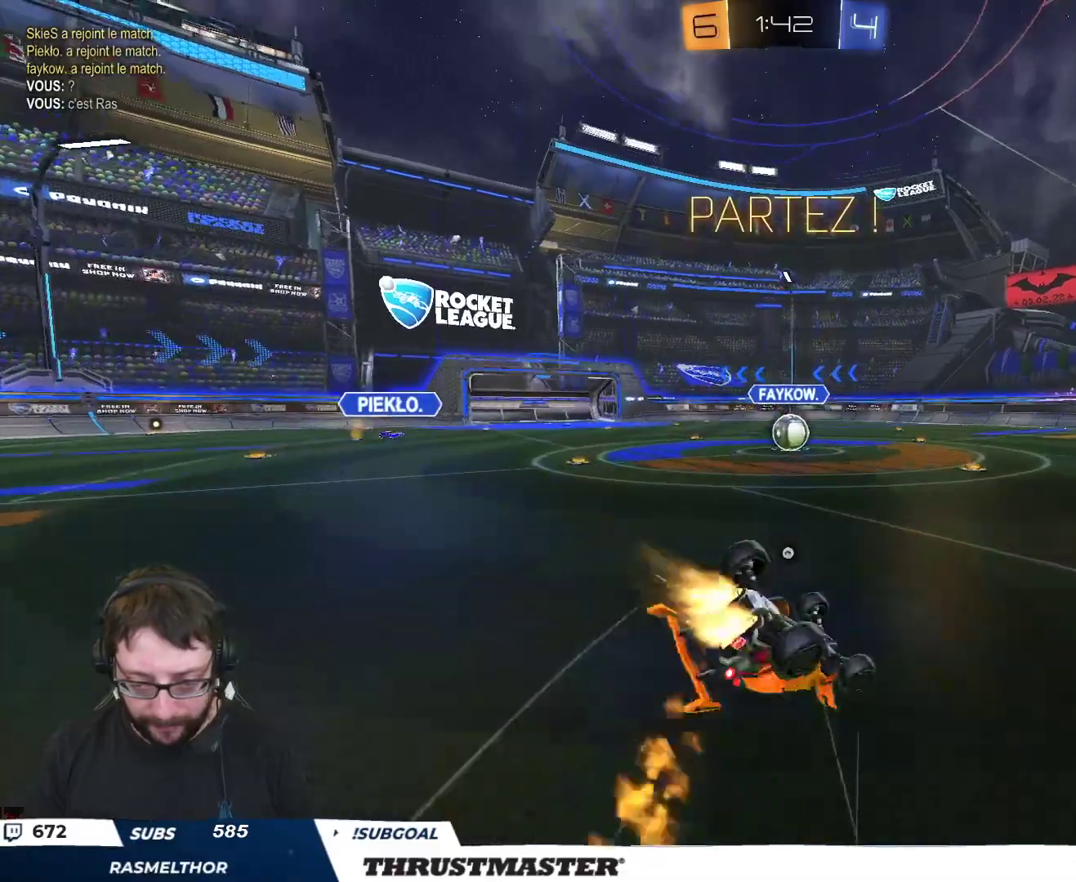
{"buttons": ["R2"], "left_stick": "down-left", "right_stick": "center", "events": [[150, "Y", "down"], [283, "Y", "up"], [383, "B", "up"], [433, "L3", "up"], [483, "L2", "up"]]}
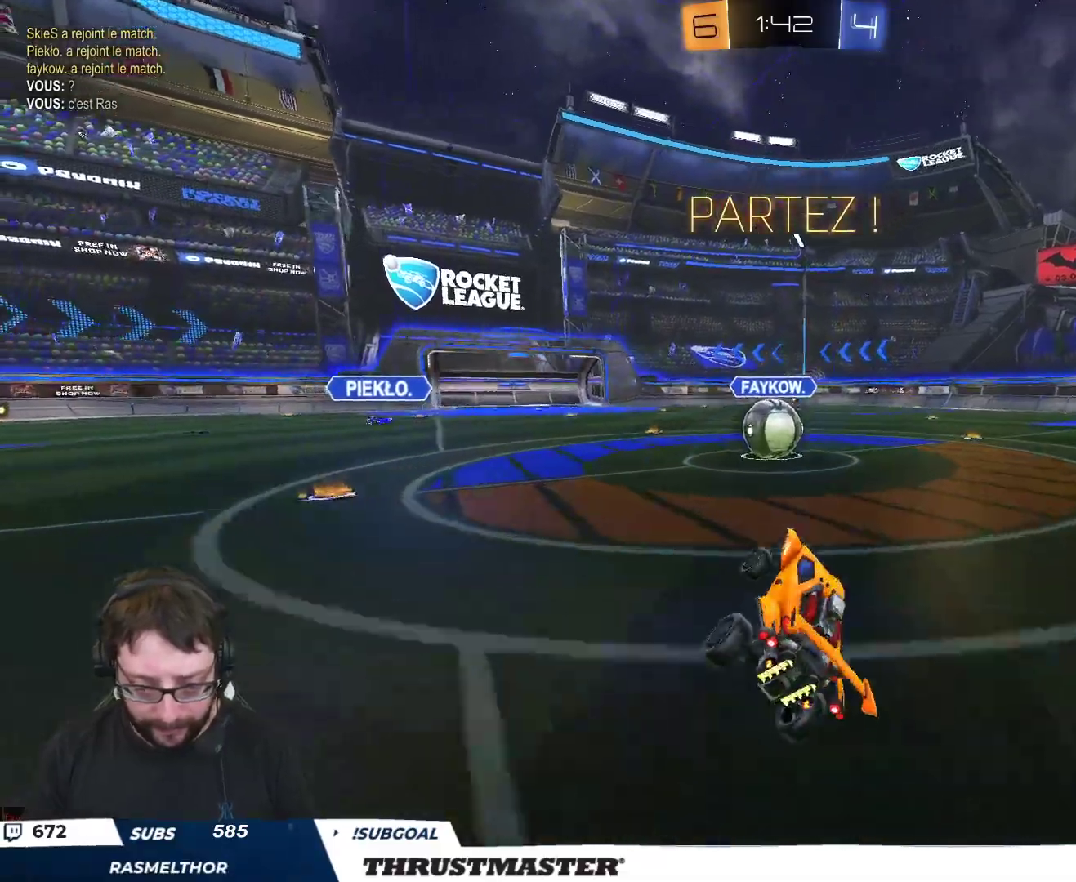
{"buttons": ["A", "B", "L2", "R2", "L3"], "left_stick": "left", "right_stick": "center", "events": [[17, "left_stick", "center"], [50, "R2", "up"], [83, "left_stick", "left"], [333, "A", "down"], [333, "R2", "down"], [350, "B", "down"], [400, "L2", "down"], [417, "L3", "down"], [433, "A", "up"], [483, "A", "down"]]}
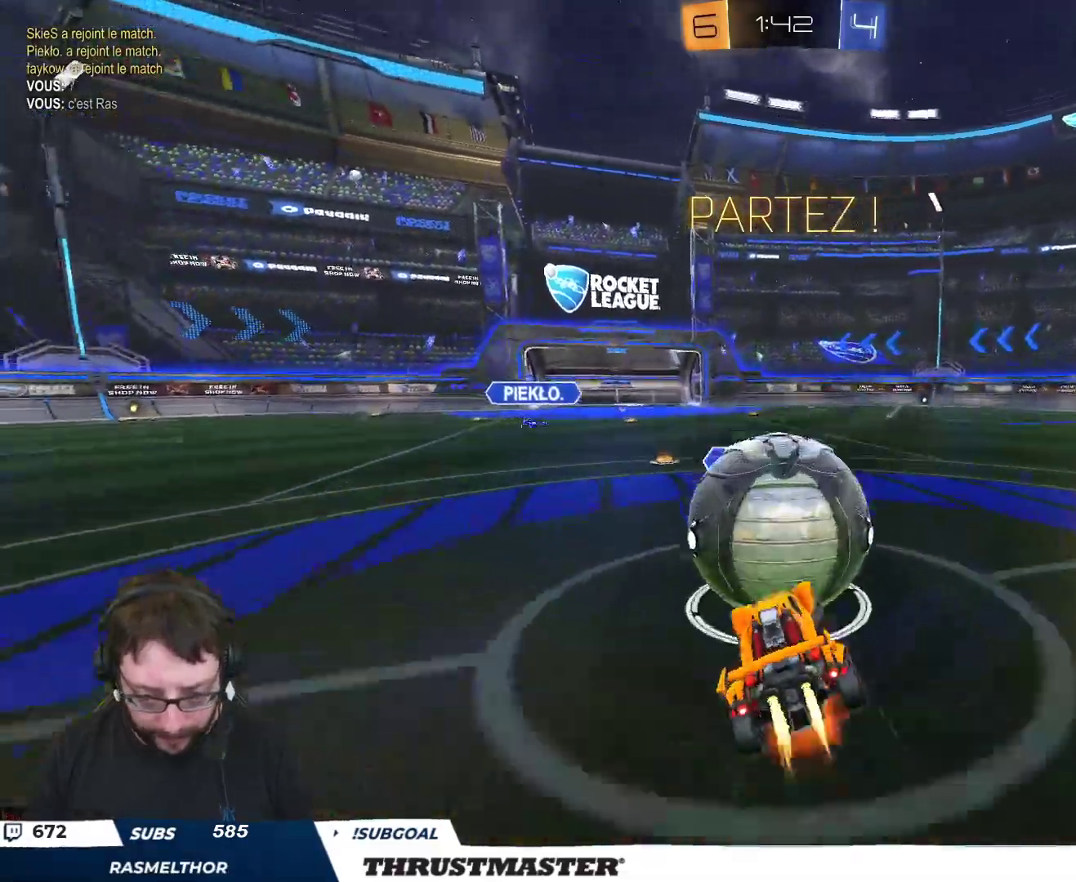
{"buttons": ["B", "L2", "R2"], "left_stick": "up", "right_stick": "center", "events": [[50, "left_stick", "up-left"], [67, "A", "up"], [83, "B", "up"], [117, "B", "down"], [133, "L3", "up"], [300, "Y", "down"], [433, "Y", "up"], [433, "left_stick", "up"]]}
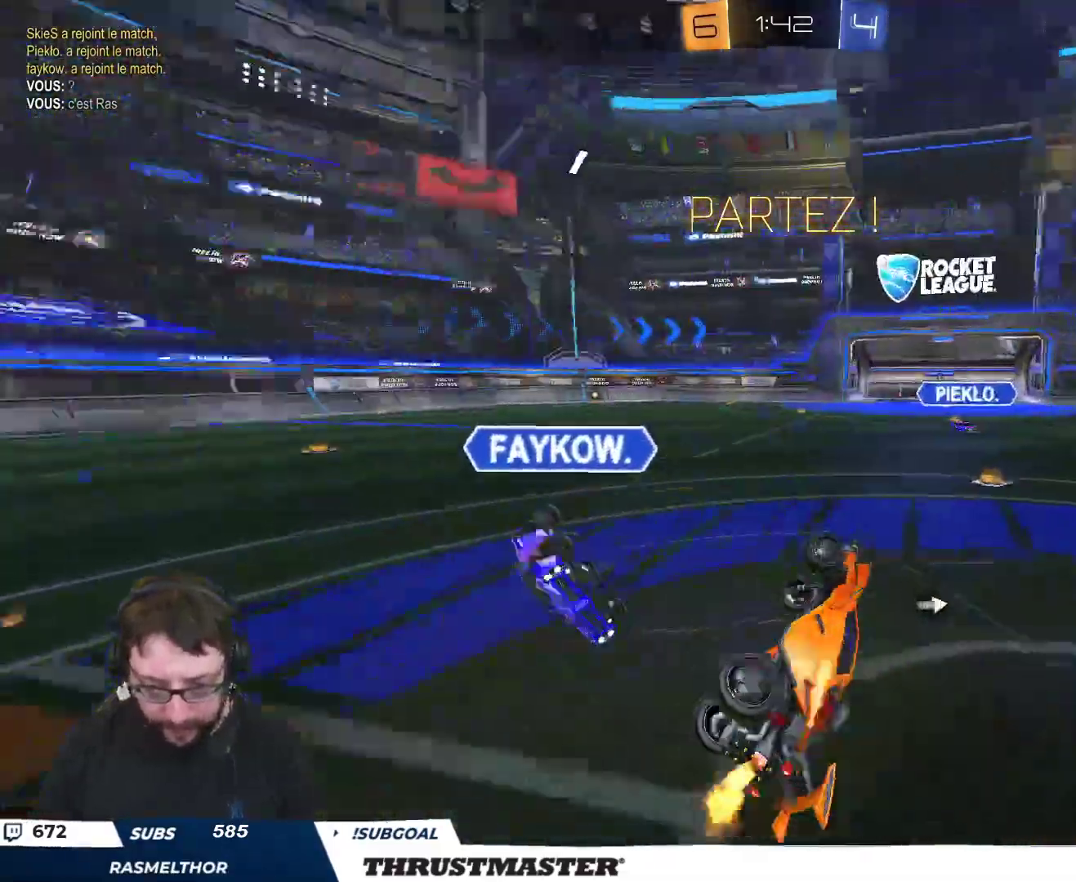
{"buttons": ["R2"], "left_stick": "up-left", "right_stick": "center", "events": [[50, "B", "up"], [117, "Y", "down"], [183, "Y", "up"], [200, "L2", "up"], [200, "left_stick", "up-left"]]}
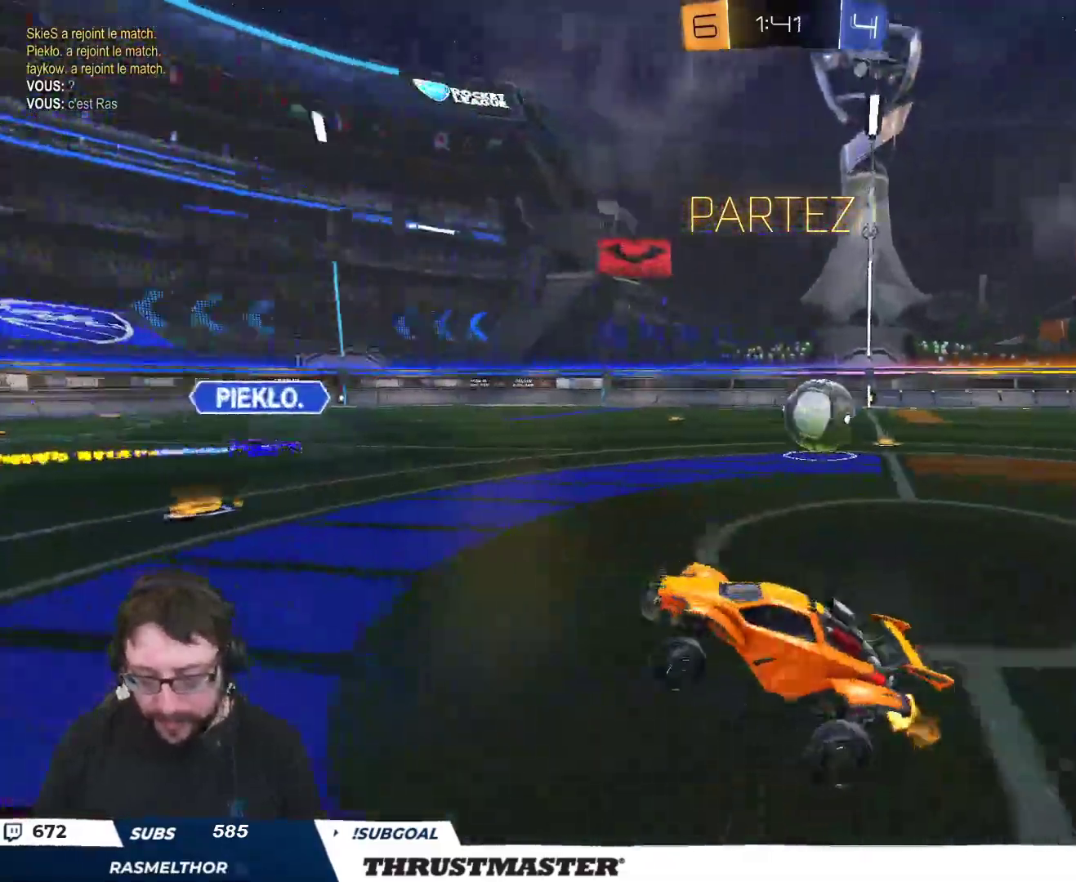
{"buttons": ["R2"], "left_stick": "up-left", "right_stick": "center", "events": []}
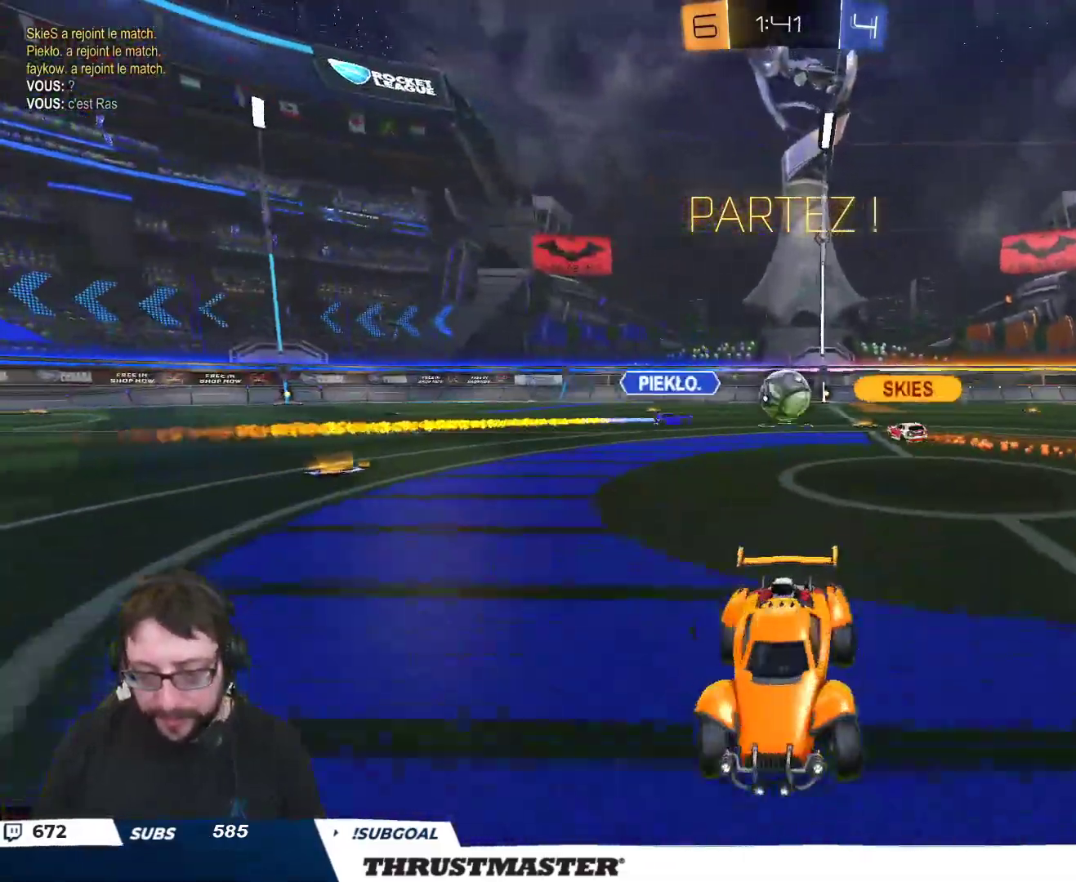
{"buttons": ["R2"], "left_stick": "up-left", "right_stick": "center", "events": []}
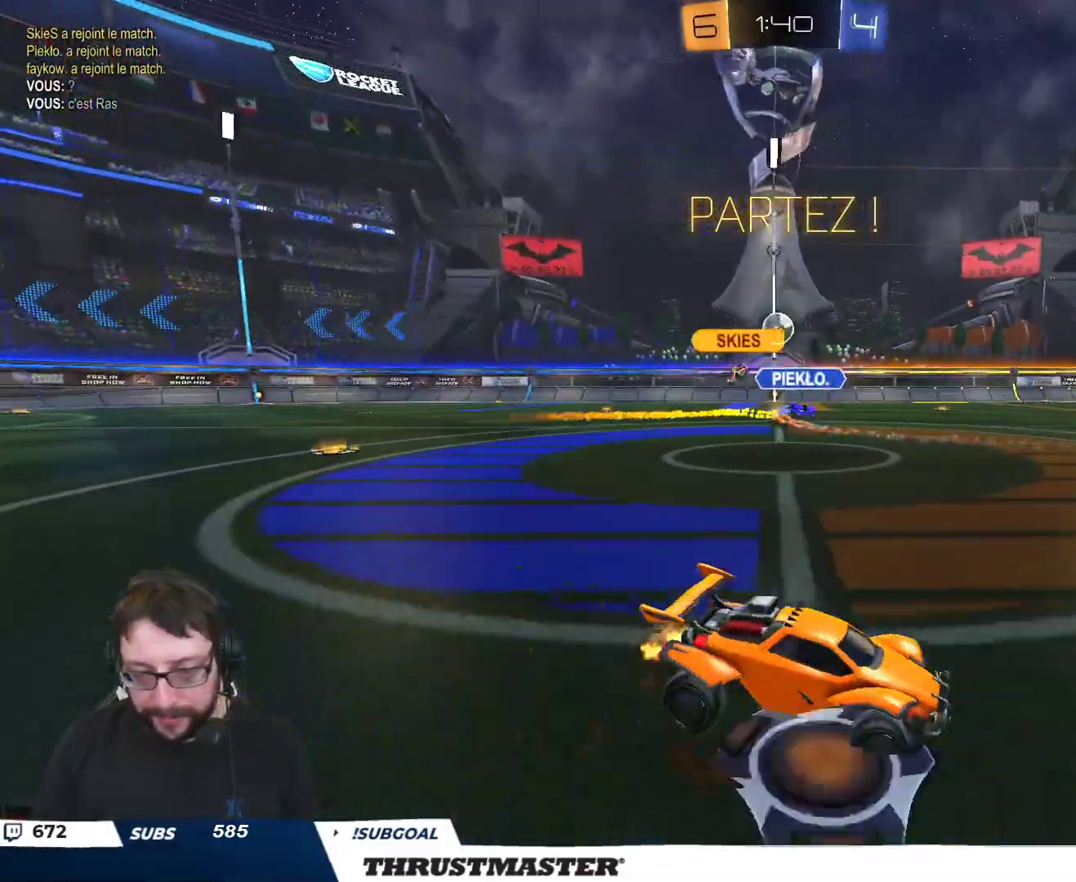
{"buttons": ["R2"], "left_stick": "up-left", "right_stick": "center", "events": [[267, "left_stick", "right"], [483, "left_stick", "up-left"]]}
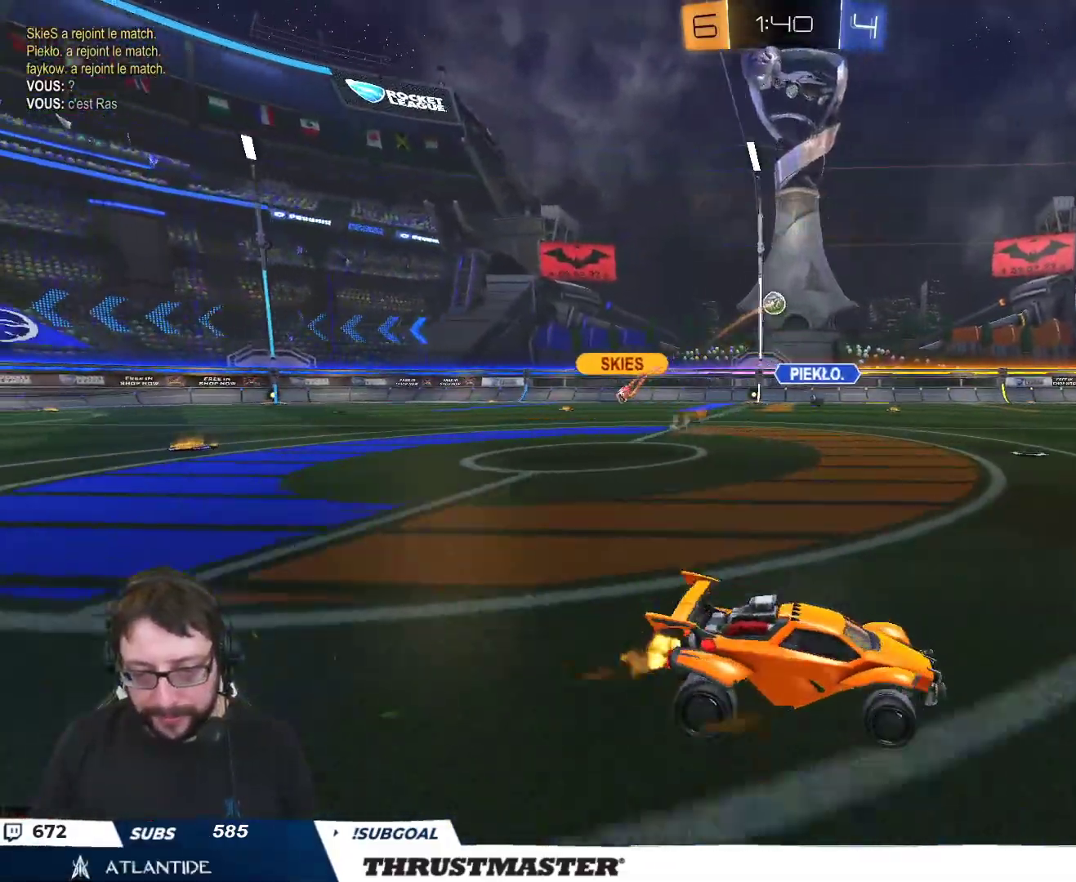
{"buttons": ["R2"], "left_stick": "up-left", "right_stick": "center", "events": [[67, "left_stick", "center"], [200, "left_stick", "up-left"], [250, "L2", "down"], [367, "L2", "up"]]}
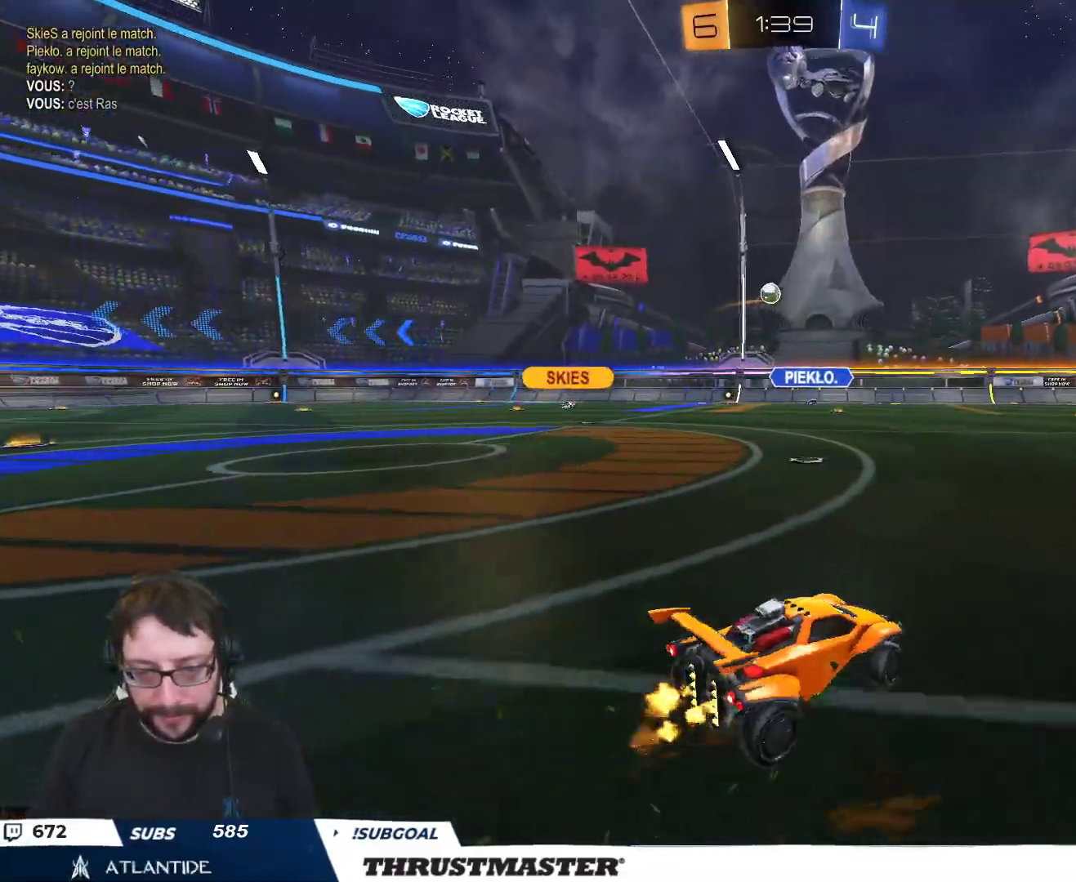
{"buttons": ["R2"], "left_stick": "center", "right_stick": "center", "events": [[267, "left_stick", "center"], [317, "left_stick", "up-left"], [467, "left_stick", "center"]]}
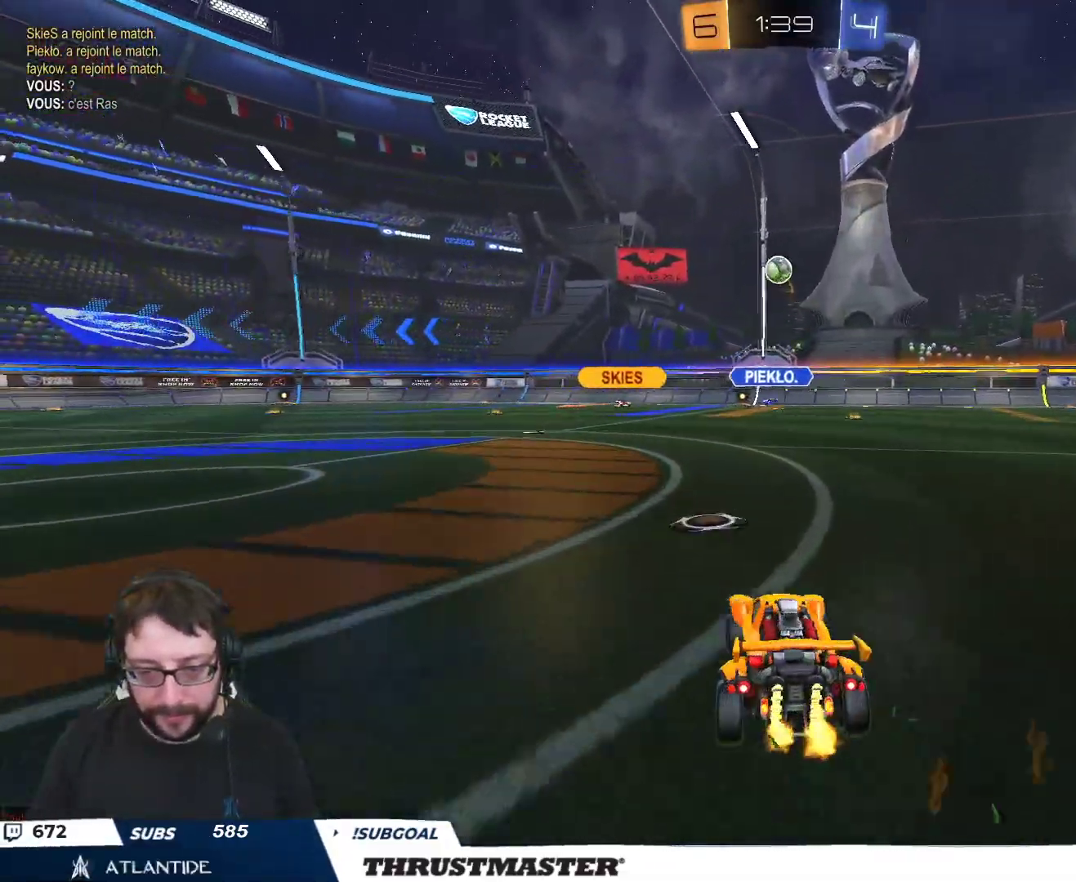
{"buttons": ["R2"], "left_stick": "left", "right_stick": "center", "events": [[83, "left_stick", "right"], [217, "left_stick", "center"], [417, "left_stick", "left"]]}